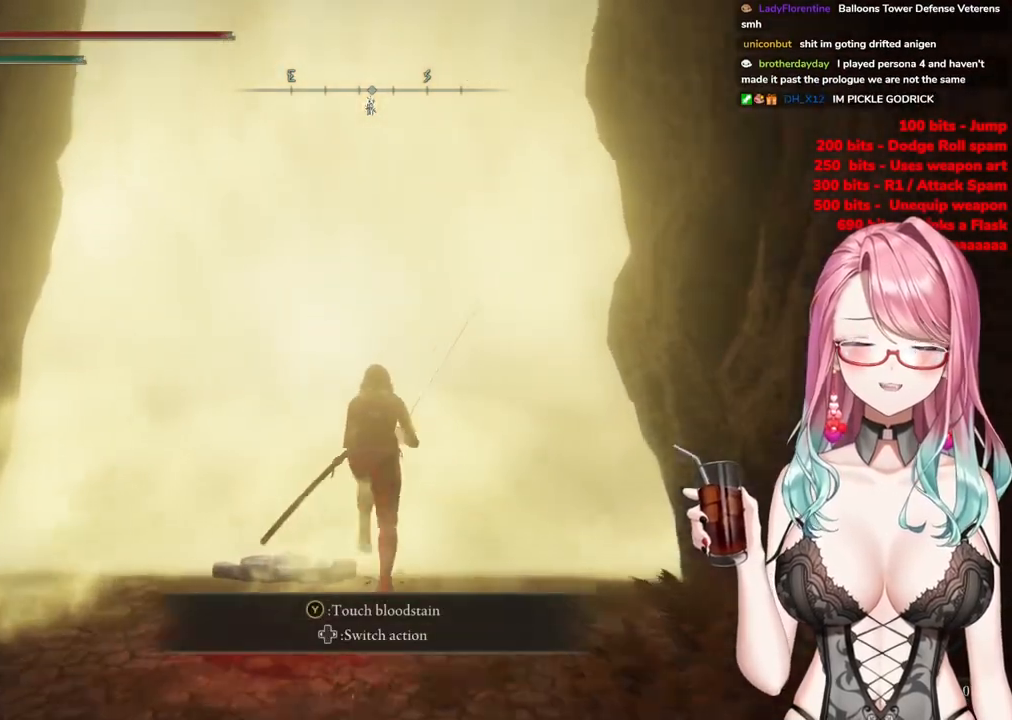
Gameplay with a controller (PlayStation layout); each line is a JSON object with the inputs held at the frame after it. "events" lists button and stick changes between this image and that frame as [ms after this image, input, new state], when the widget could be followed in between.
{"buttons": ["CIRCLE", "TRIANGLE"], "left_stick": "up", "right_stick": "center", "events": [[134, "TRIANGLE", "up"], [217, "TRIANGLE", "down"], [351, "TRIANGLE", "up"], [401, "TRIANGLE", "down"]]}
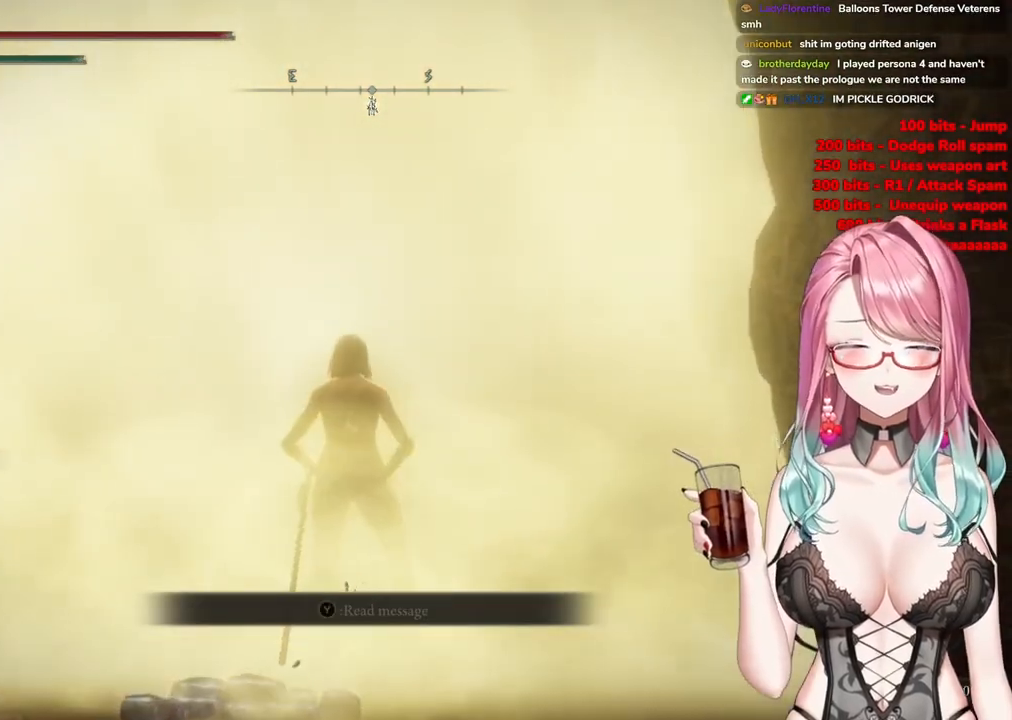
{"buttons": [], "left_stick": "center", "right_stick": "center", "events": [[33, "TRIANGLE", "up"], [167, "CIRCLE", "up"], [200, "left_stick", "center"]]}
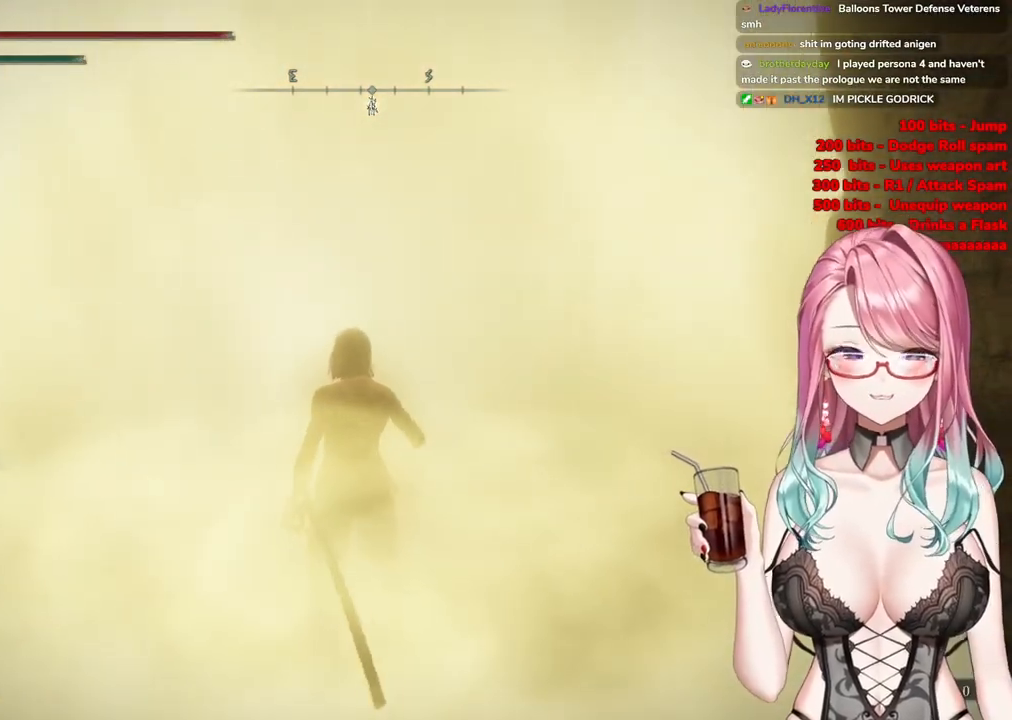
{"buttons": [], "left_stick": "up-right", "right_stick": "up-right", "events": [[184, "left_stick", "up-right"], [401, "right_stick", "up-right"]]}
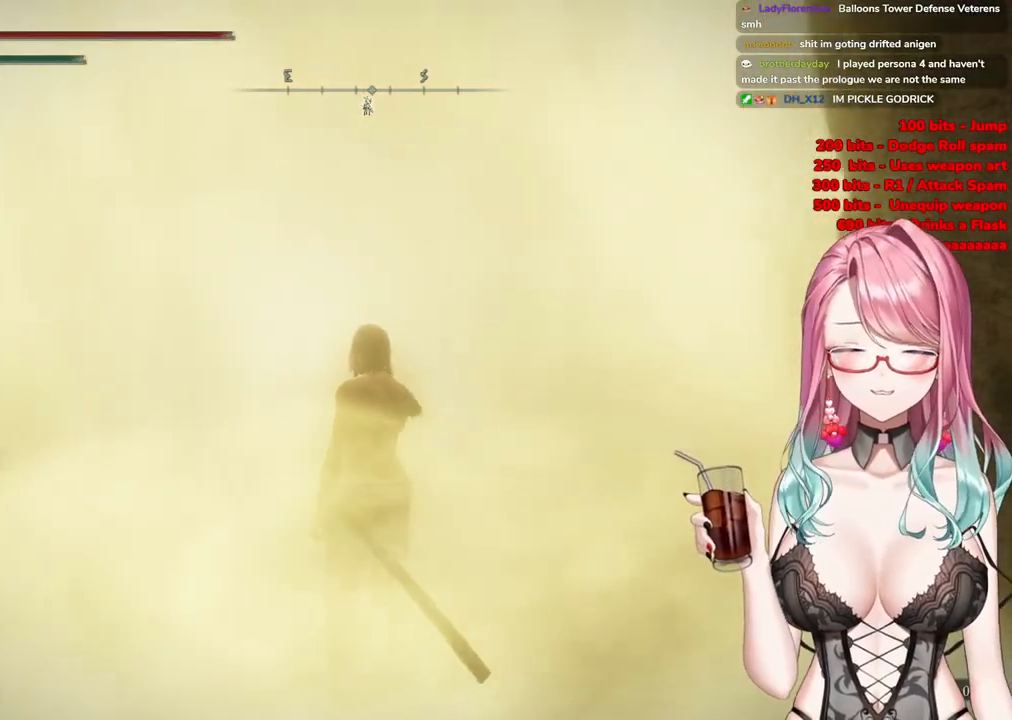
{"buttons": [], "left_stick": "center", "right_stick": "center", "events": [[33, "R3", "down"], [100, "right_stick", "center"], [233, "R3", "up"], [233, "right_stick", "down-left"], [367, "right_stick", "up-left"], [417, "left_stick", "center"], [417, "right_stick", "center"]]}
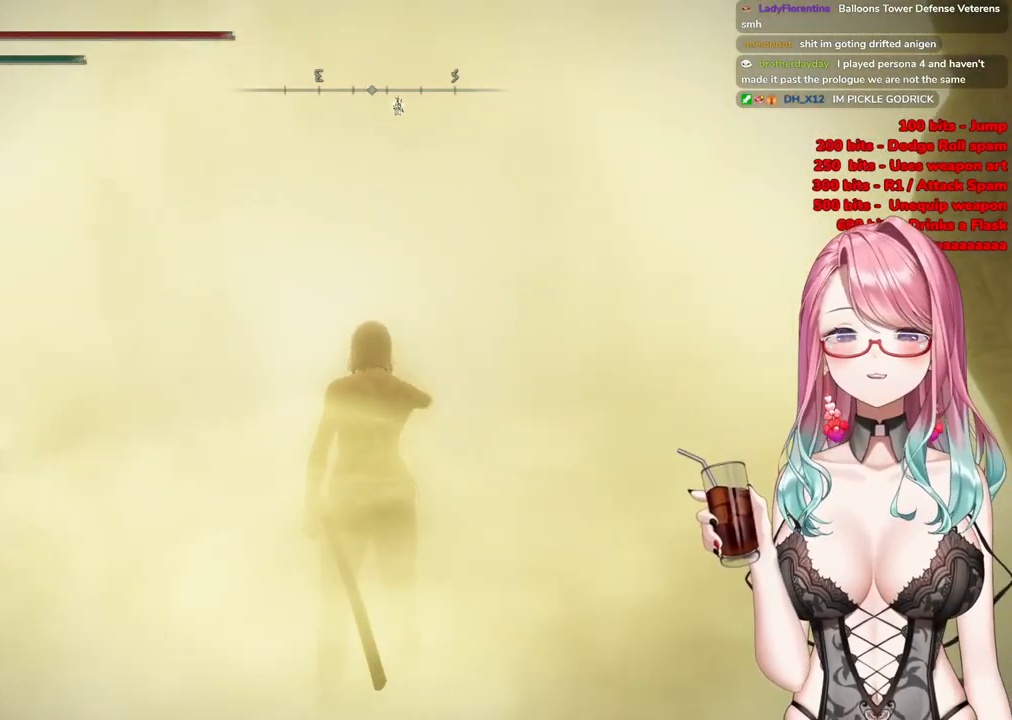
{"buttons": [], "left_stick": "up-right", "right_stick": "center", "events": [[134, "left_stick", "up-right"], [184, "CIRCLE", "down"], [401, "CIRCLE", "up"]]}
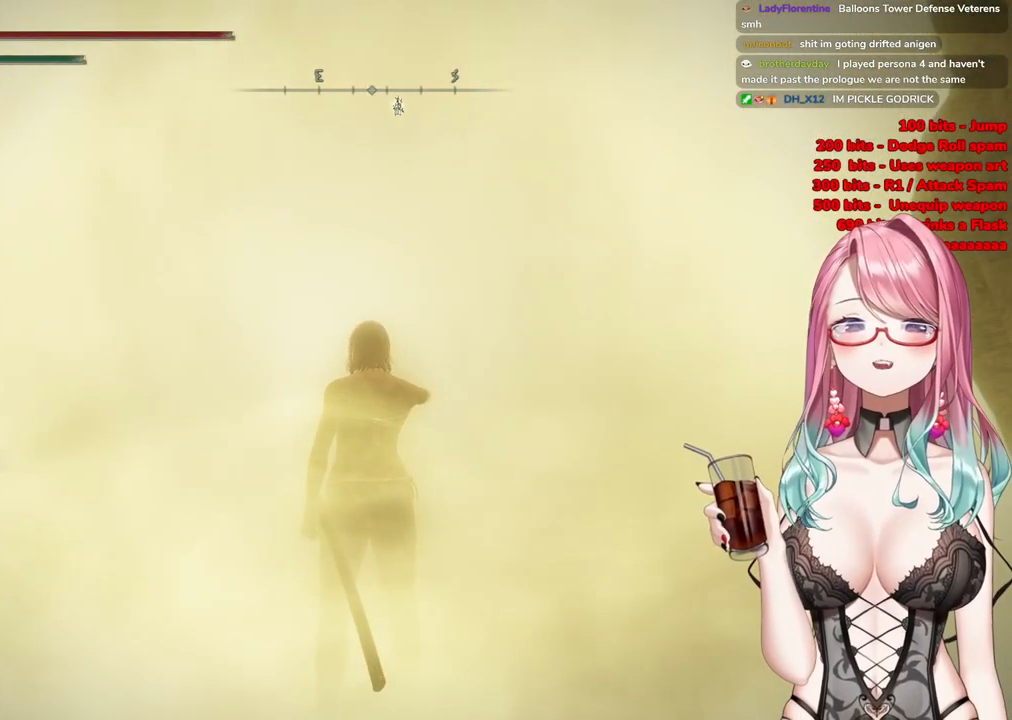
{"buttons": [], "left_stick": "up-right", "right_stick": "center", "events": []}
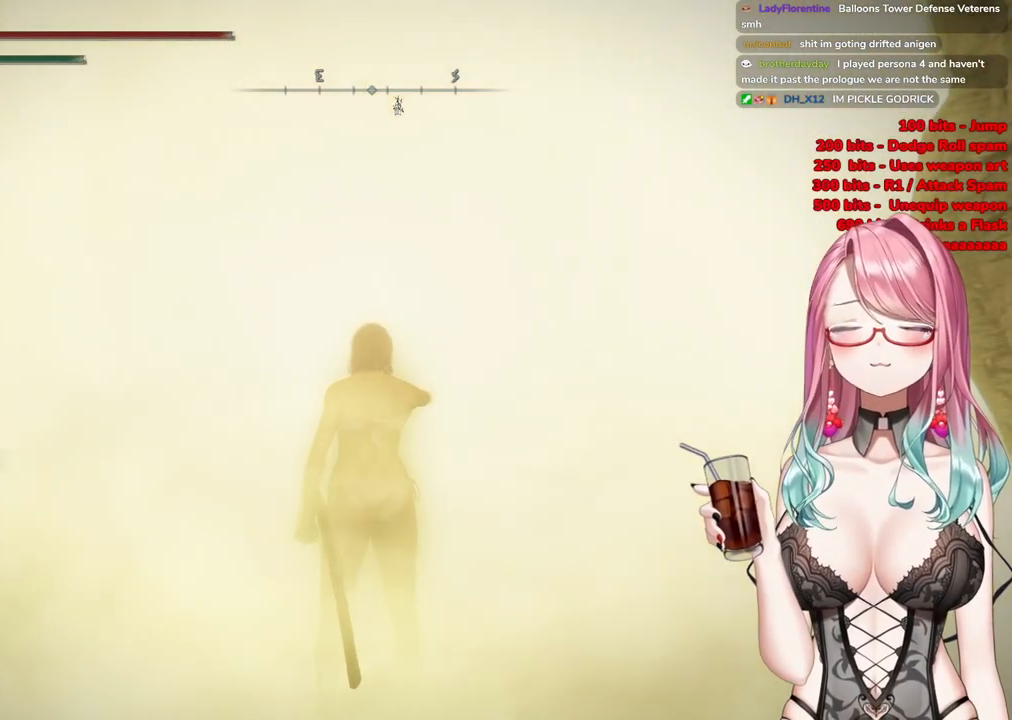
{"buttons": [], "left_stick": "up-right", "right_stick": "center", "events": []}
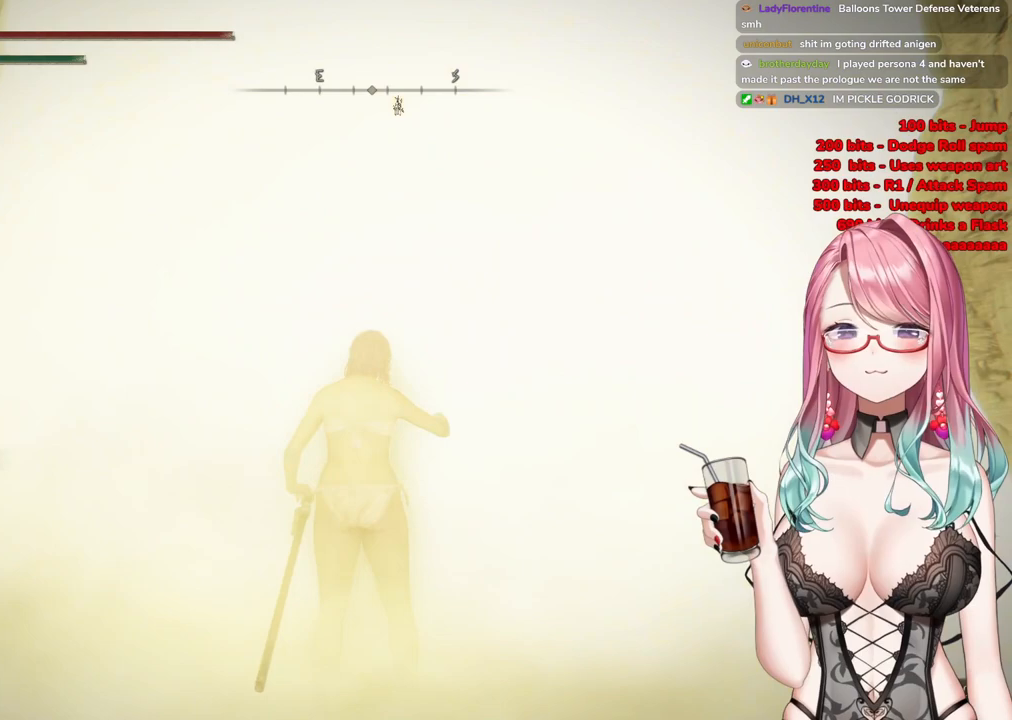
{"buttons": [], "left_stick": "up-right", "right_stick": "center", "events": [[167, "CIRCLE", "down"], [500, "CIRCLE", "up"]]}
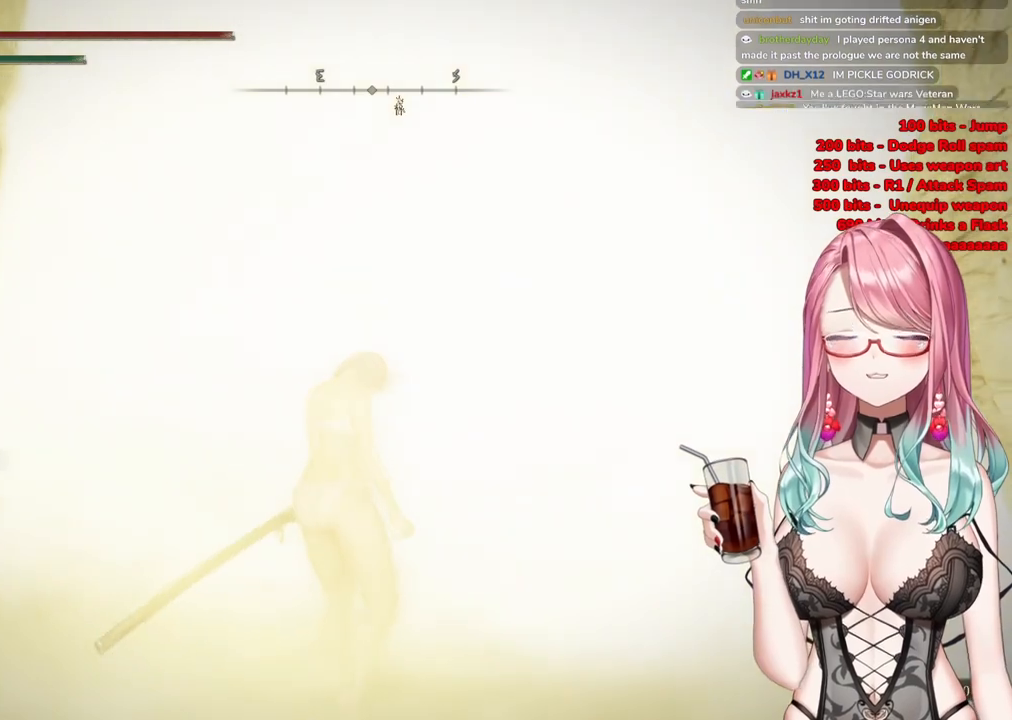
{"buttons": [], "left_stick": "up-right", "right_stick": "center", "events": []}
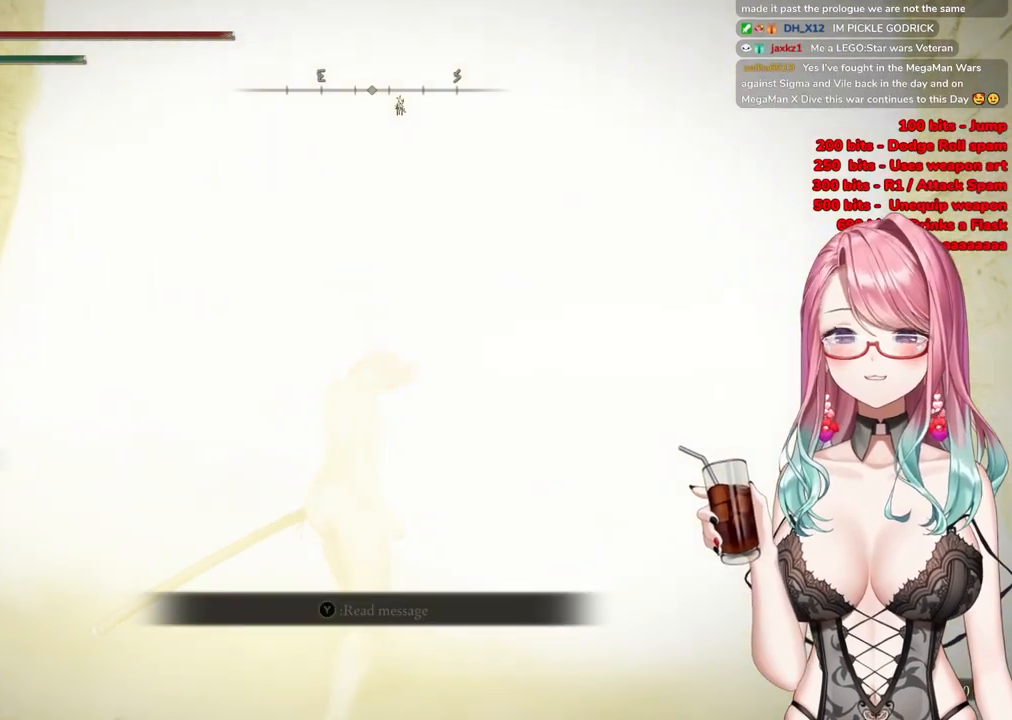
{"buttons": [], "left_stick": "up", "right_stick": "center", "events": [[67, "left_stick", "up"]]}
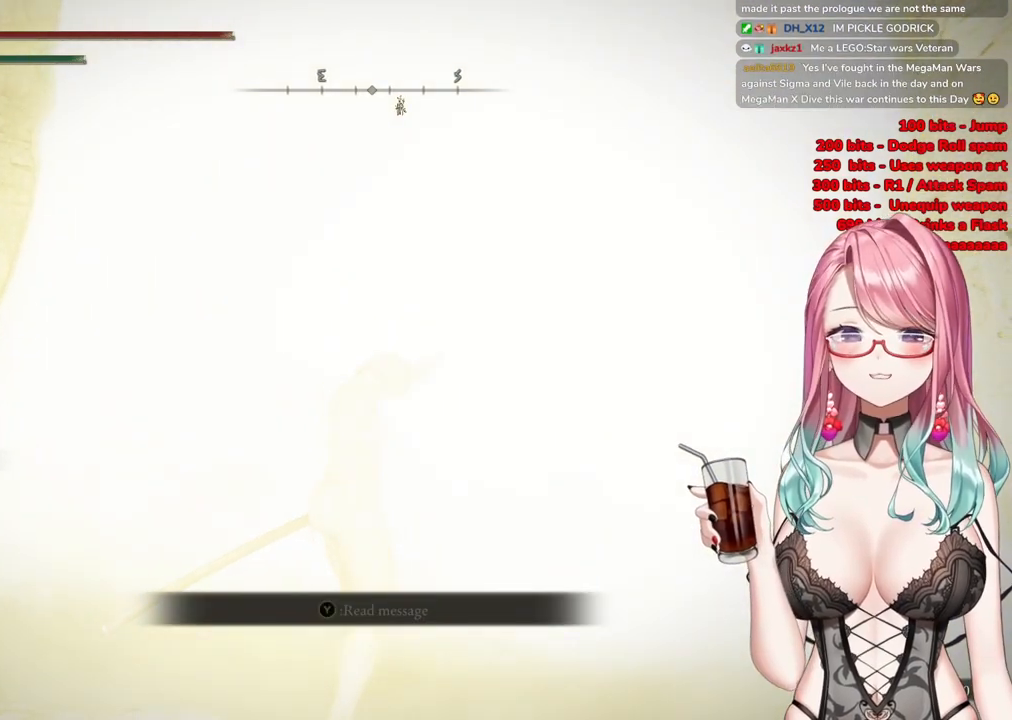
{"buttons": [], "left_stick": "up-right", "right_stick": "center", "events": [[151, "left_stick", "center"], [434, "left_stick", "right"], [484, "left_stick", "up-right"]]}
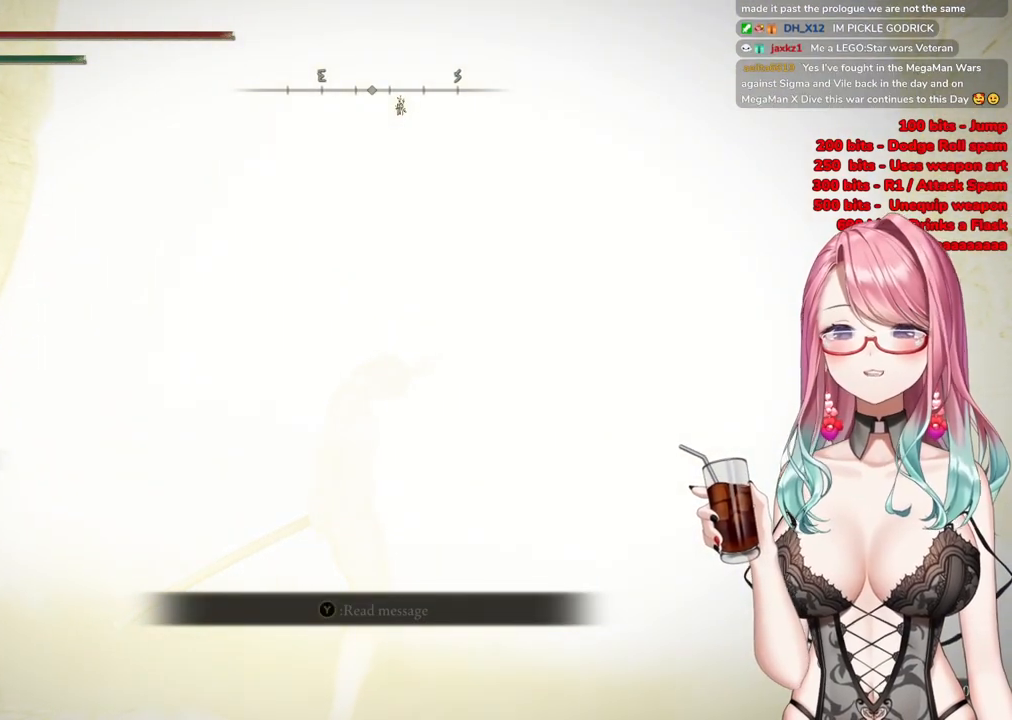
{"buttons": [], "left_stick": "up-right", "right_stick": "center", "events": []}
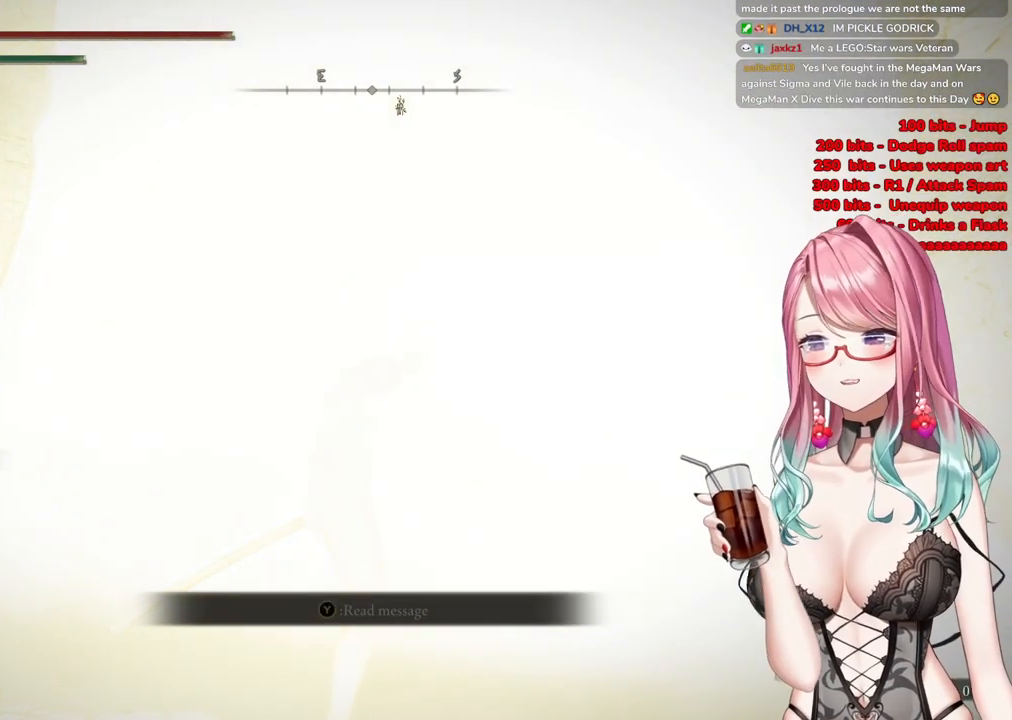
{"buttons": ["START"], "left_stick": "up-right", "right_stick": "center", "events": [[367, "START", "down"]]}
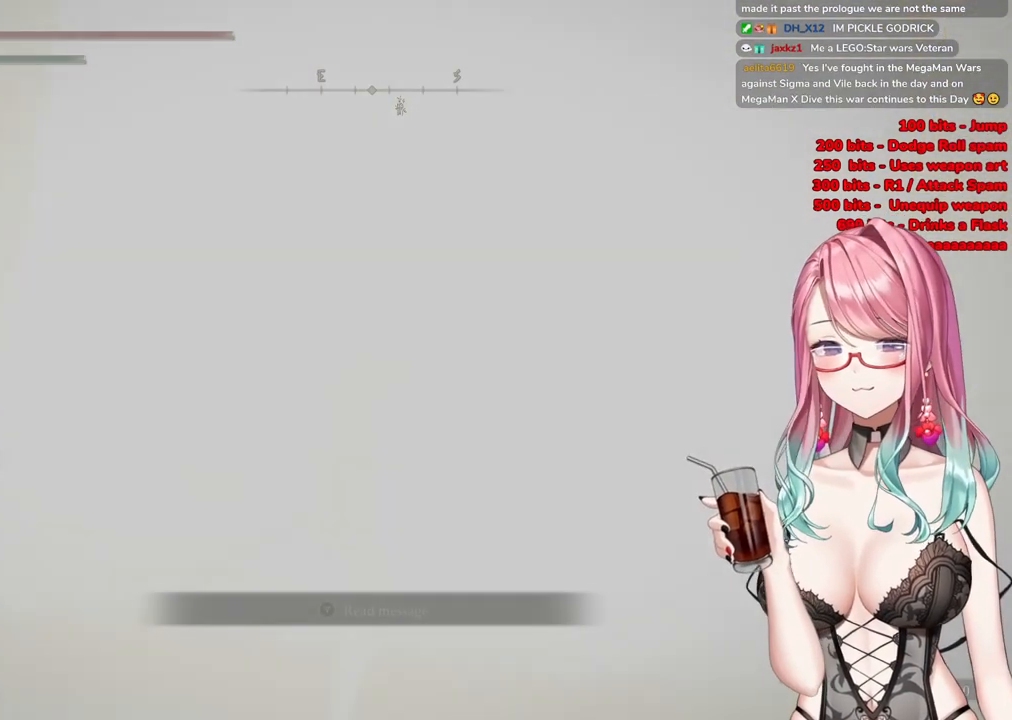
{"buttons": [], "left_stick": "up-right", "right_stick": "center", "events": [[50, "START", "up"], [183, "START", "down"], [367, "START", "up"]]}
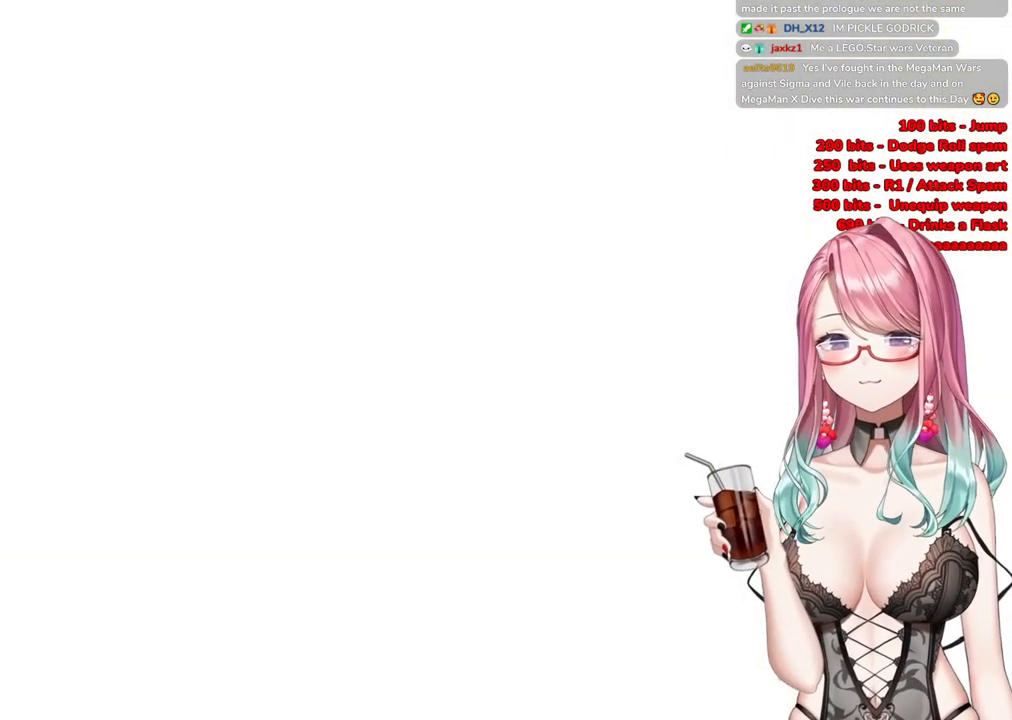
{"buttons": [], "left_stick": "up-right", "right_stick": "center", "events": [[100, "START", "down"], [284, "START", "up"]]}
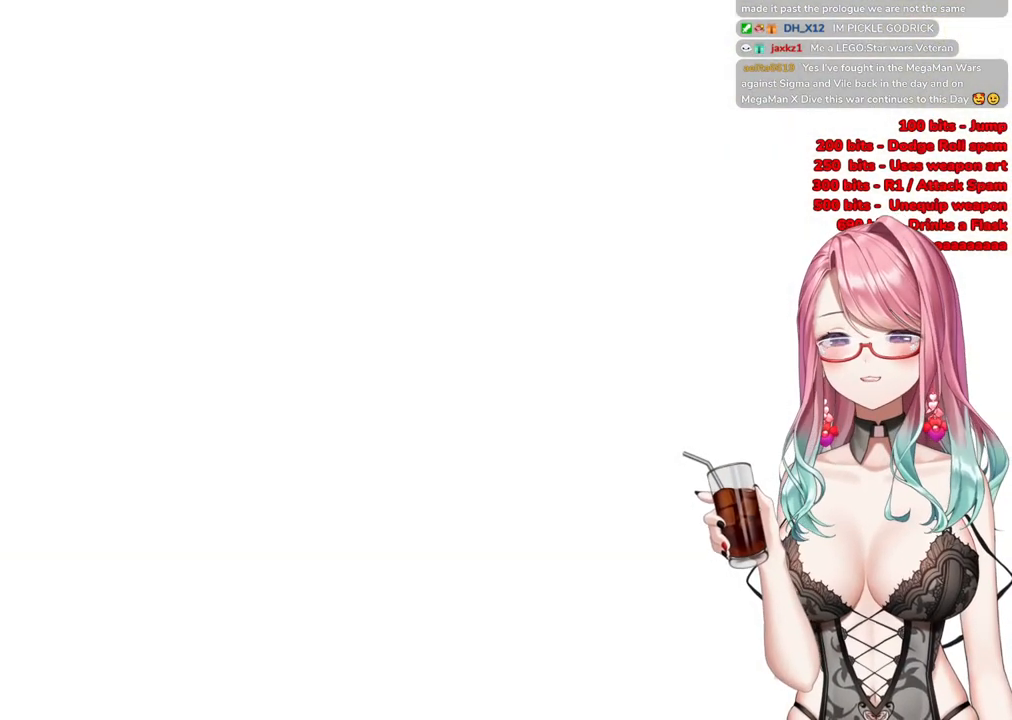
{"buttons": [], "left_stick": "up-right", "right_stick": "center", "events": []}
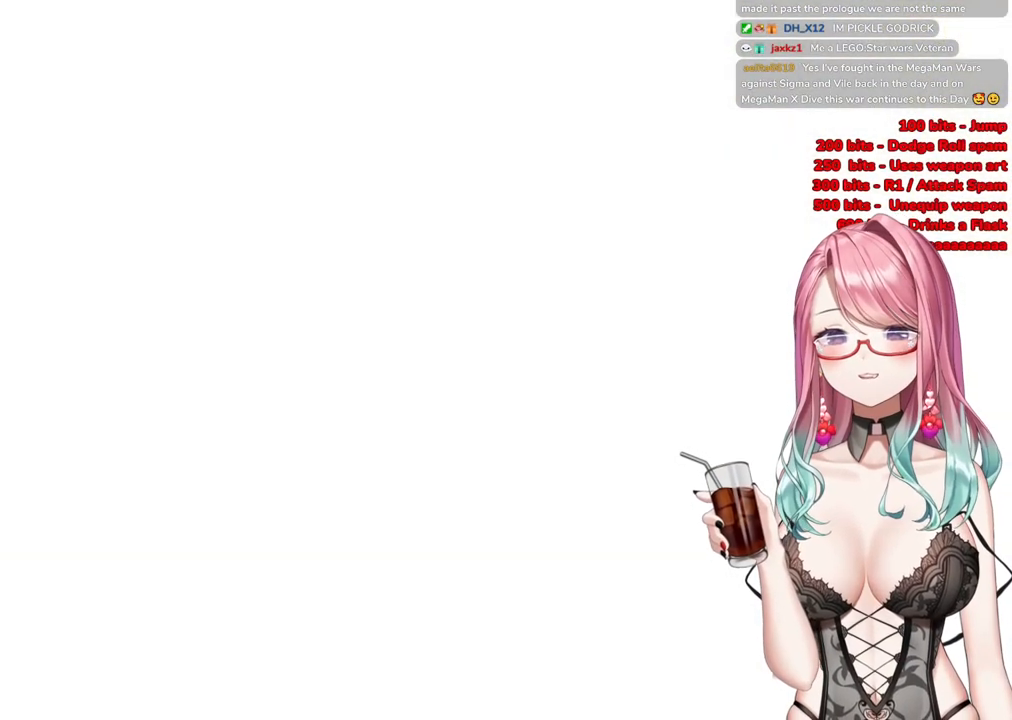
{"buttons": [], "left_stick": "up-right", "right_stick": "center", "events": []}
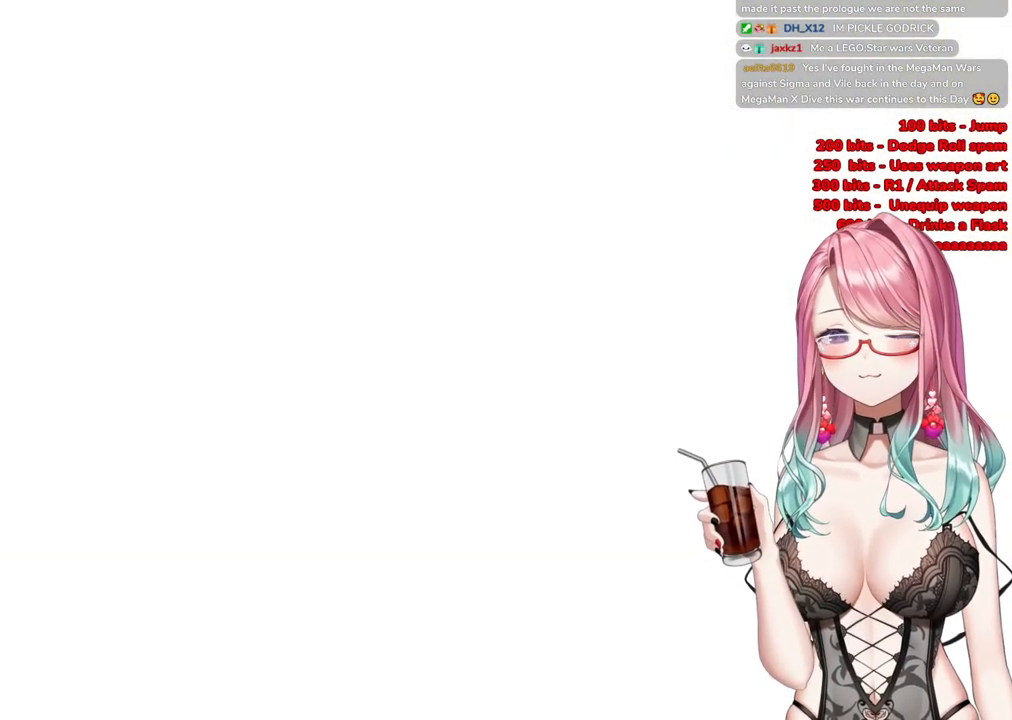
{"buttons": ["START"], "left_stick": "up-right", "right_stick": "center", "events": [[367, "START", "down"]]}
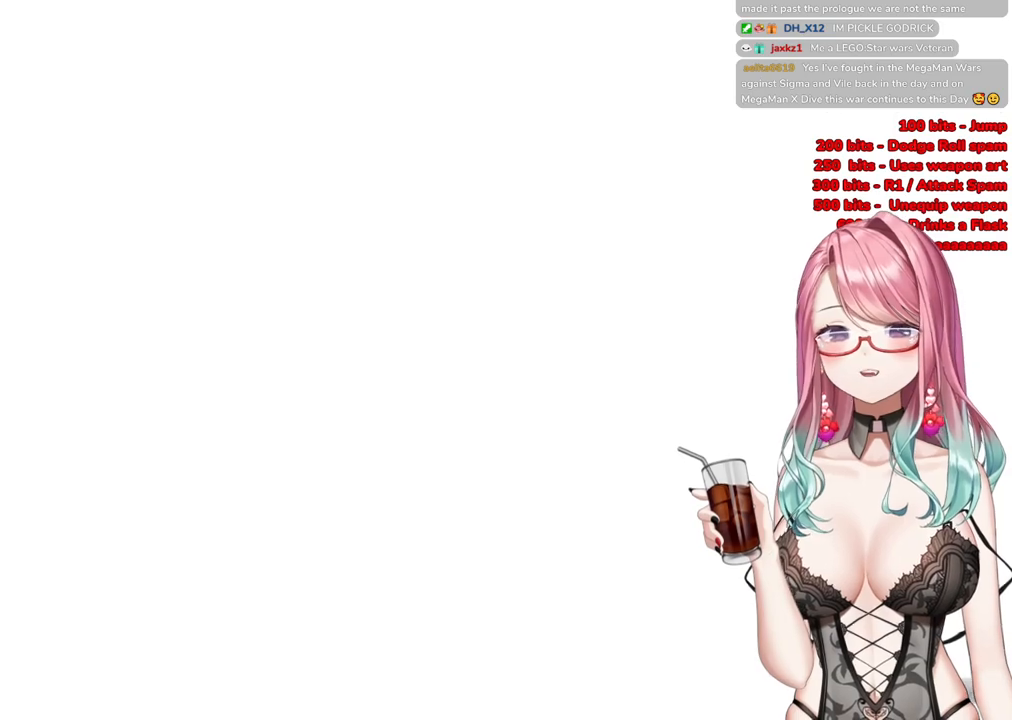
{"buttons": ["START"], "left_stick": "up-right", "right_stick": "center", "events": [[84, "START", "up"], [467, "START", "down"]]}
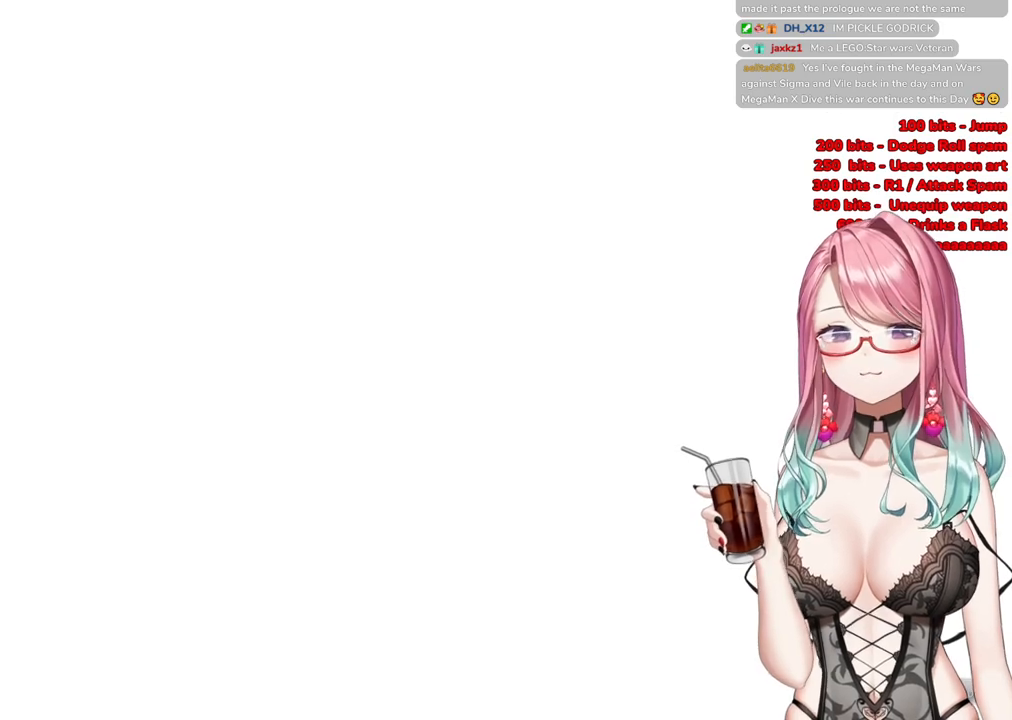
{"buttons": [], "left_stick": "up-right", "right_stick": "center", "events": [[133, "START", "up"]]}
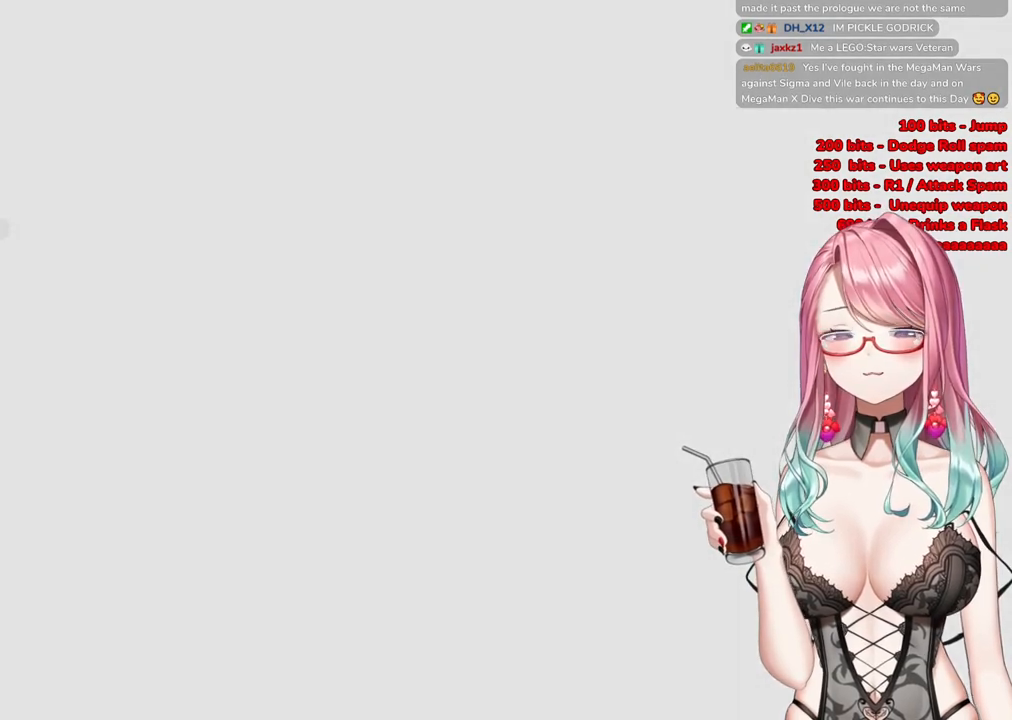
{"buttons": ["CIRCLE"], "left_stick": "up-right", "right_stick": "center", "events": [[184, "left_stick", "center"], [334, "left_stick", "up-right"], [401, "CIRCLE", "down"]]}
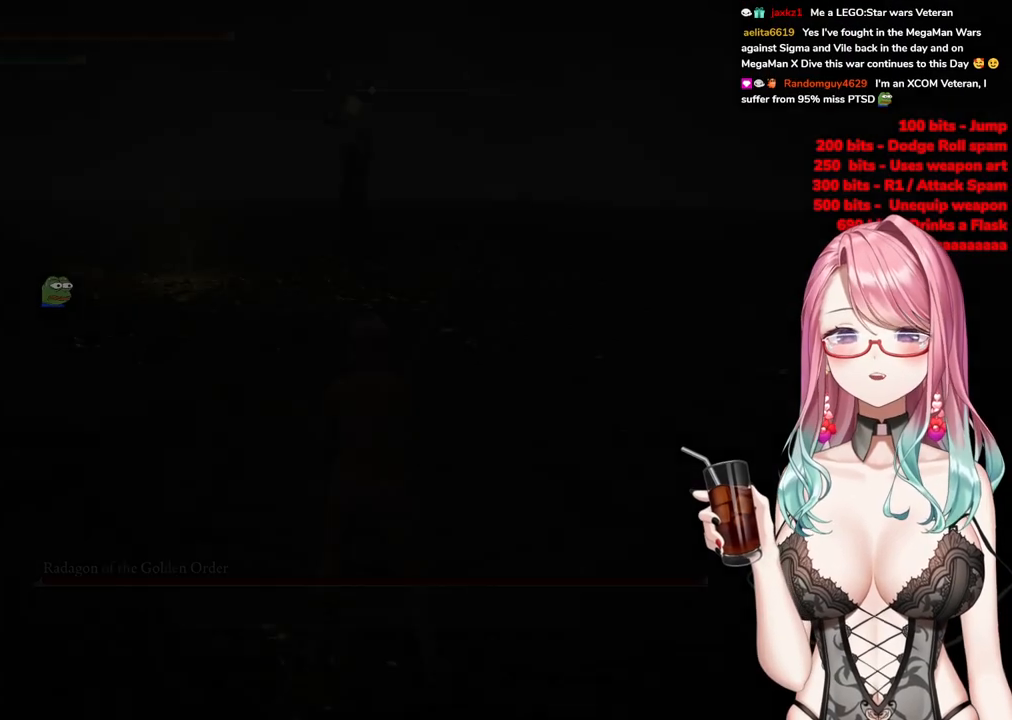
{"buttons": ["CIRCLE"], "left_stick": "up", "right_stick": "center", "events": [[100, "left_stick", "up"]]}
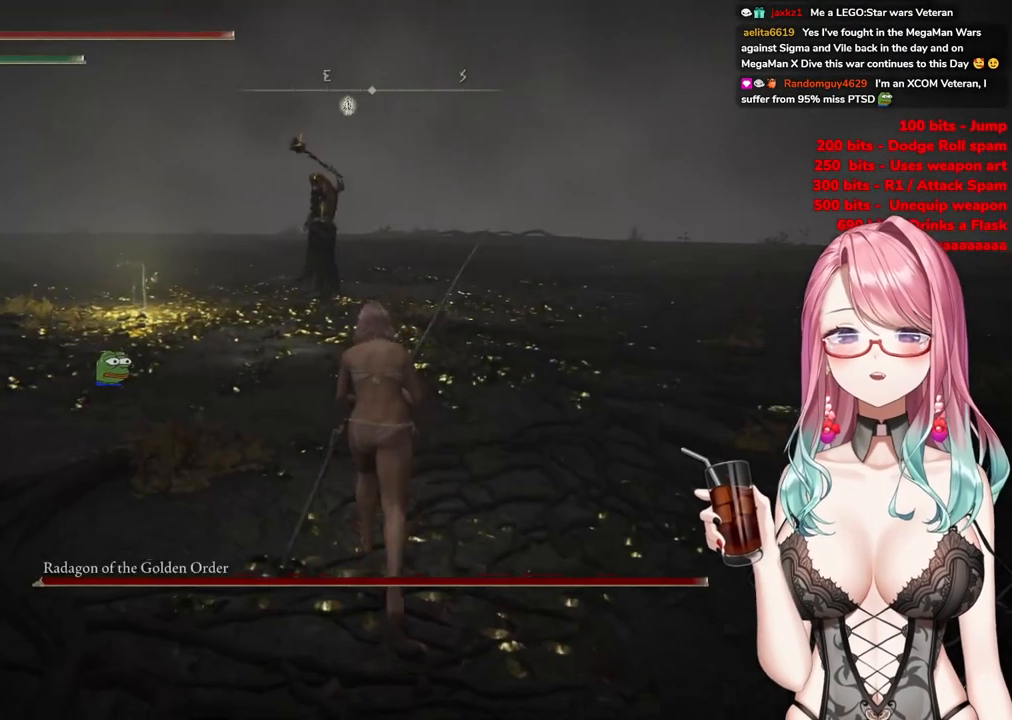
{"buttons": [], "left_stick": "up", "right_stick": "center", "events": [[33, "CIRCLE", "up"], [350, "R3", "down"], [450, "R3", "up"]]}
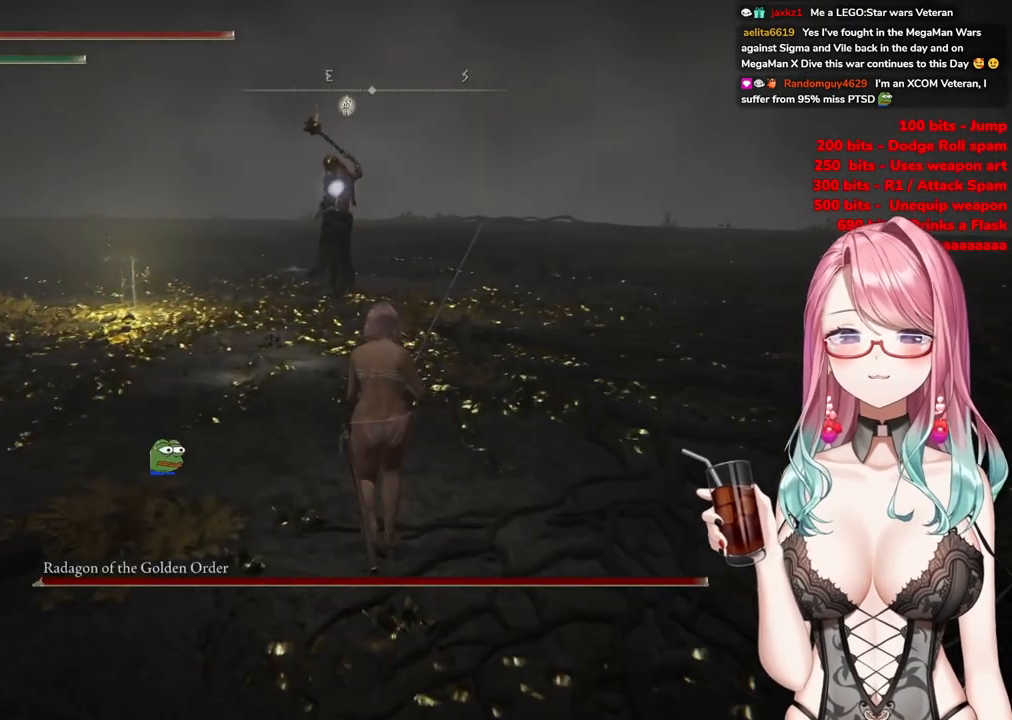
{"buttons": ["CIRCLE"], "left_stick": "up", "right_stick": "center", "events": [[150, "CIRCLE", "down"]]}
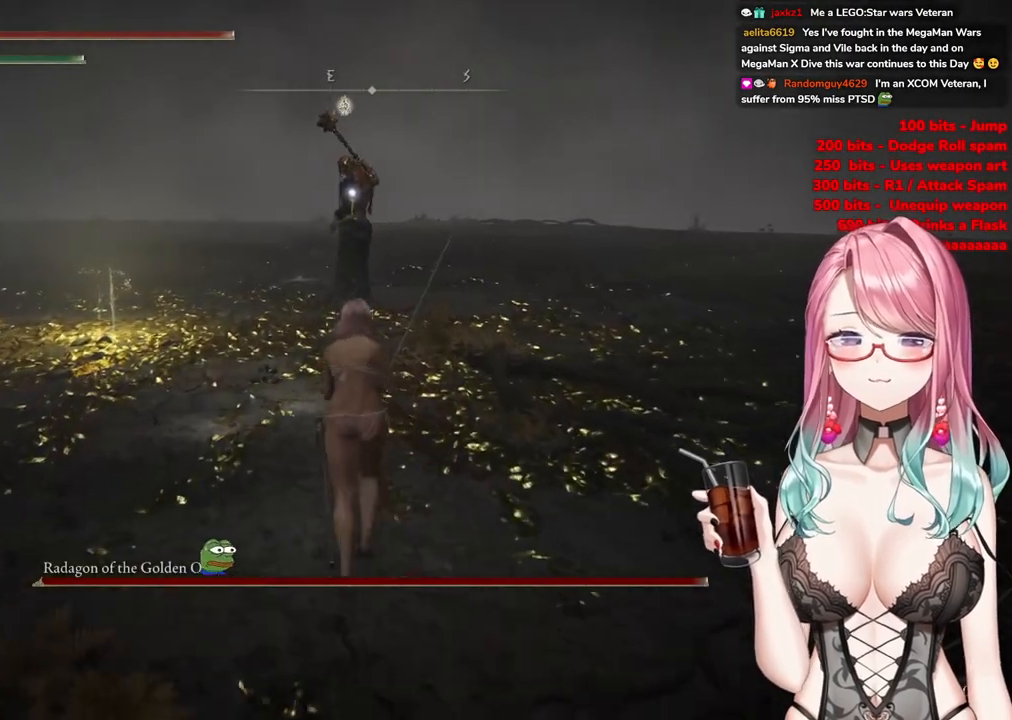
{"buttons": ["CROSS", "CIRCLE"], "left_stick": "up", "right_stick": "center", "events": [[417, "CROSS", "down"]]}
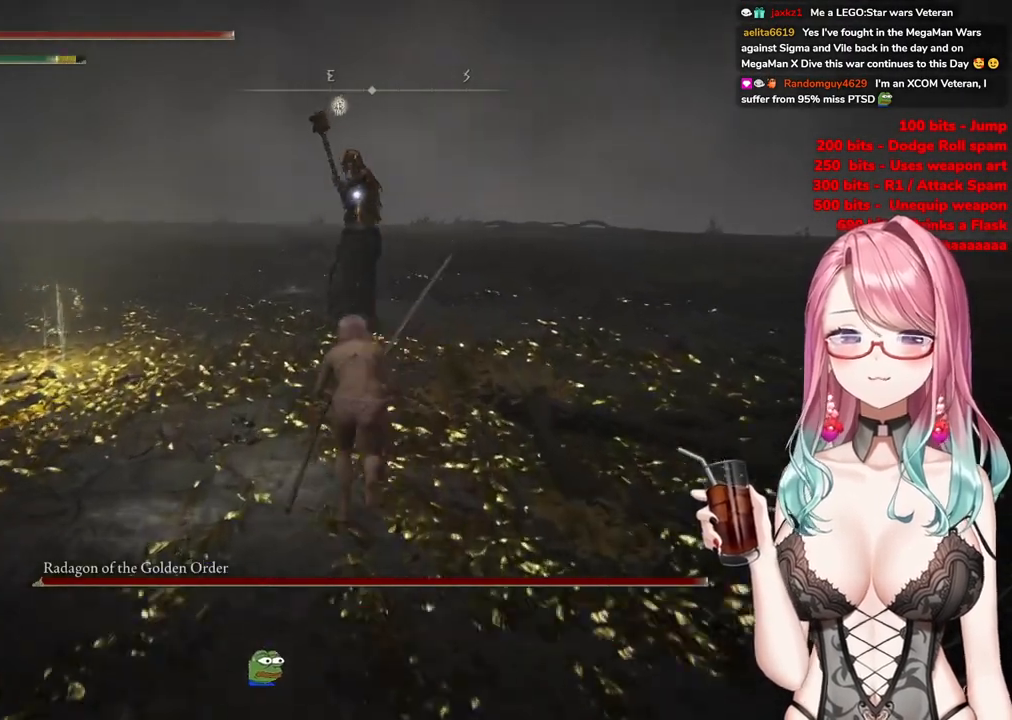
{"buttons": [], "left_stick": "up", "right_stick": "center", "events": [[267, "R2", "down"], [300, "CROSS", "up"], [317, "CIRCLE", "up"], [417, "R2", "up"]]}
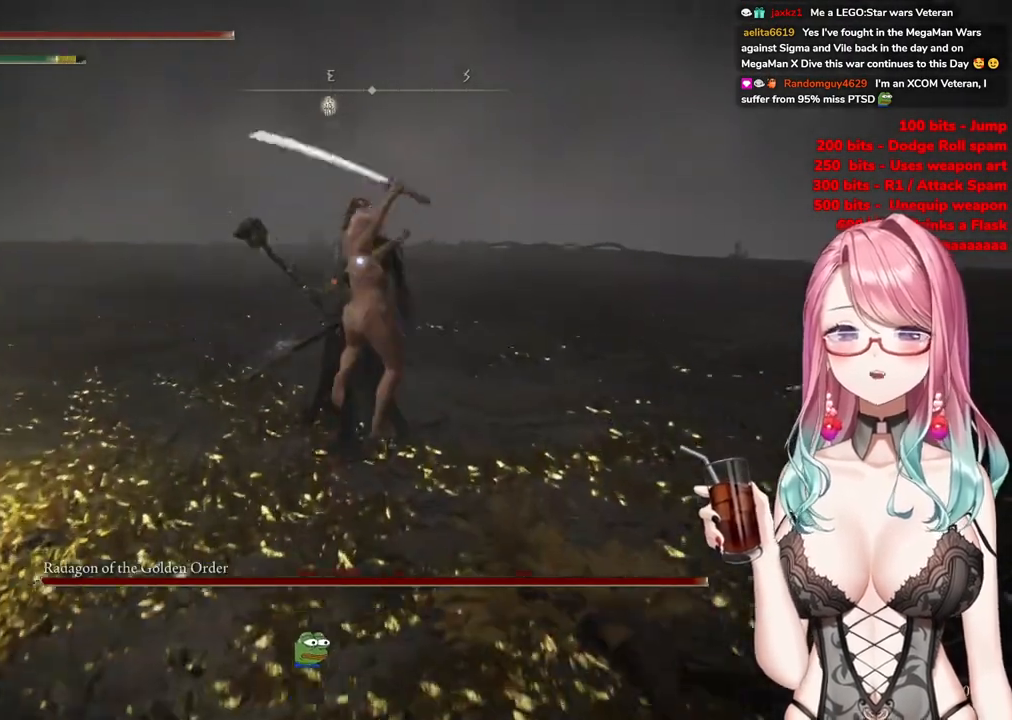
{"buttons": [], "left_stick": "center", "right_stick": "center", "events": [[433, "left_stick", "center"]]}
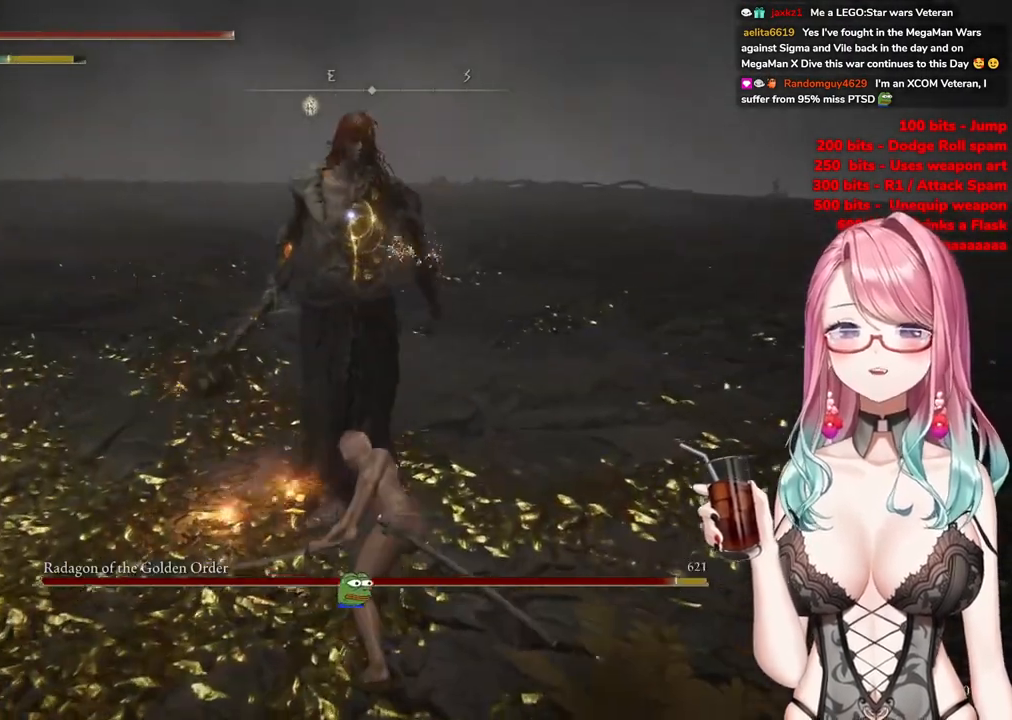
{"buttons": ["CROSS"], "left_stick": "center", "right_stick": "center", "events": [[484, "CROSS", "down"]]}
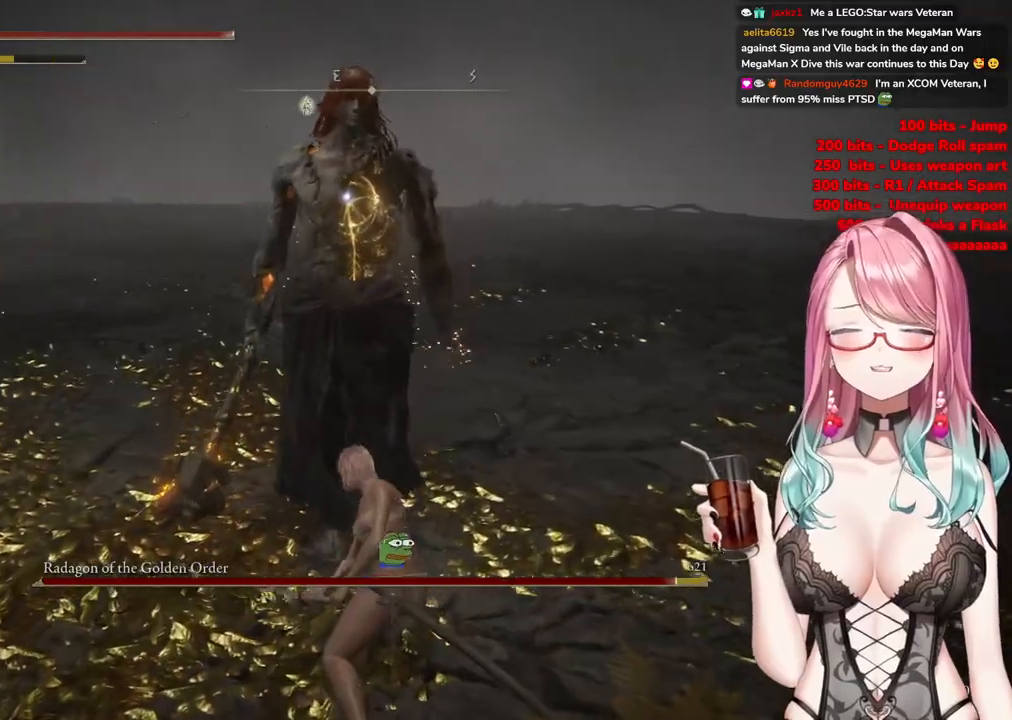
{"buttons": [], "left_stick": "center", "right_stick": "center", "events": [[133, "CROSS", "up"], [150, "left_stick", "right"], [233, "left_stick", "center"], [267, "R2", "down"], [467, "R2", "up"]]}